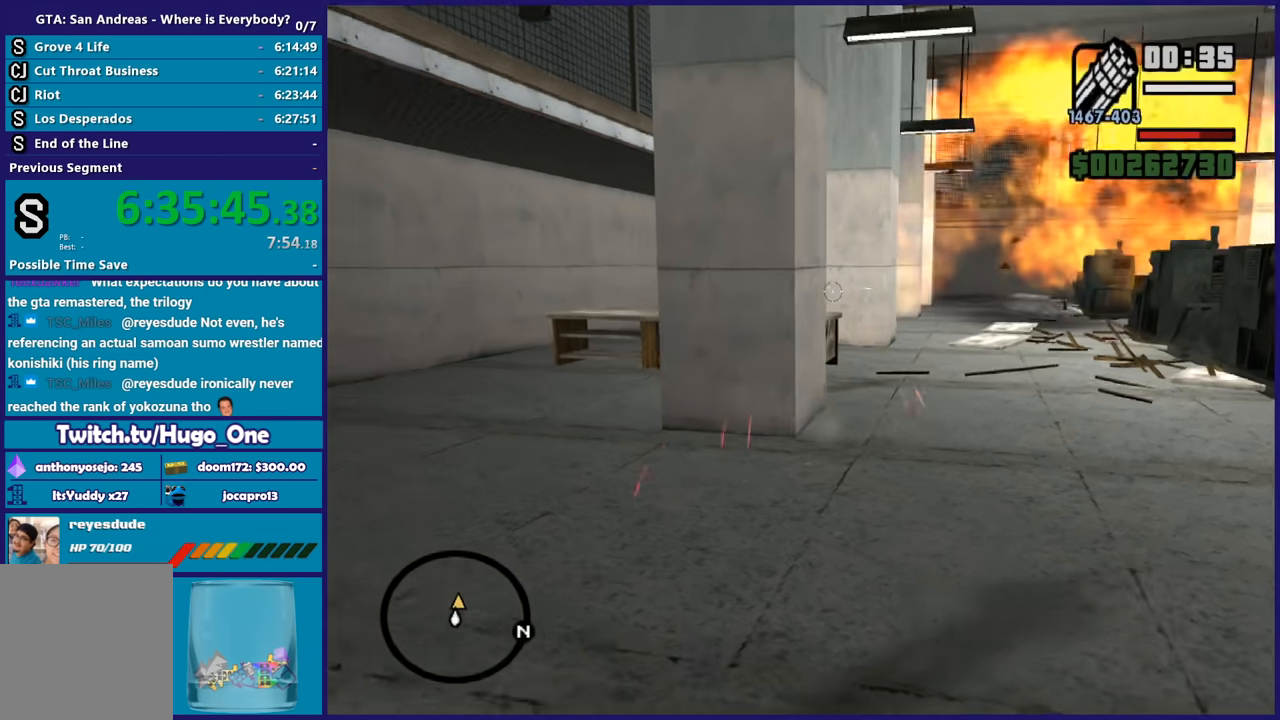
Gameplay with a controller (Xbox layout); each line is a JSON object with the inputs held at the frame after it. "button_events" lists button changes between this image and that frame as [ms after this image, input, new state], when the widget could be followed in between (sticks are given only as held states).
{"buttons": ["L2", "R2"], "left_stick": "down", "right_stick": "left", "button_events": []}
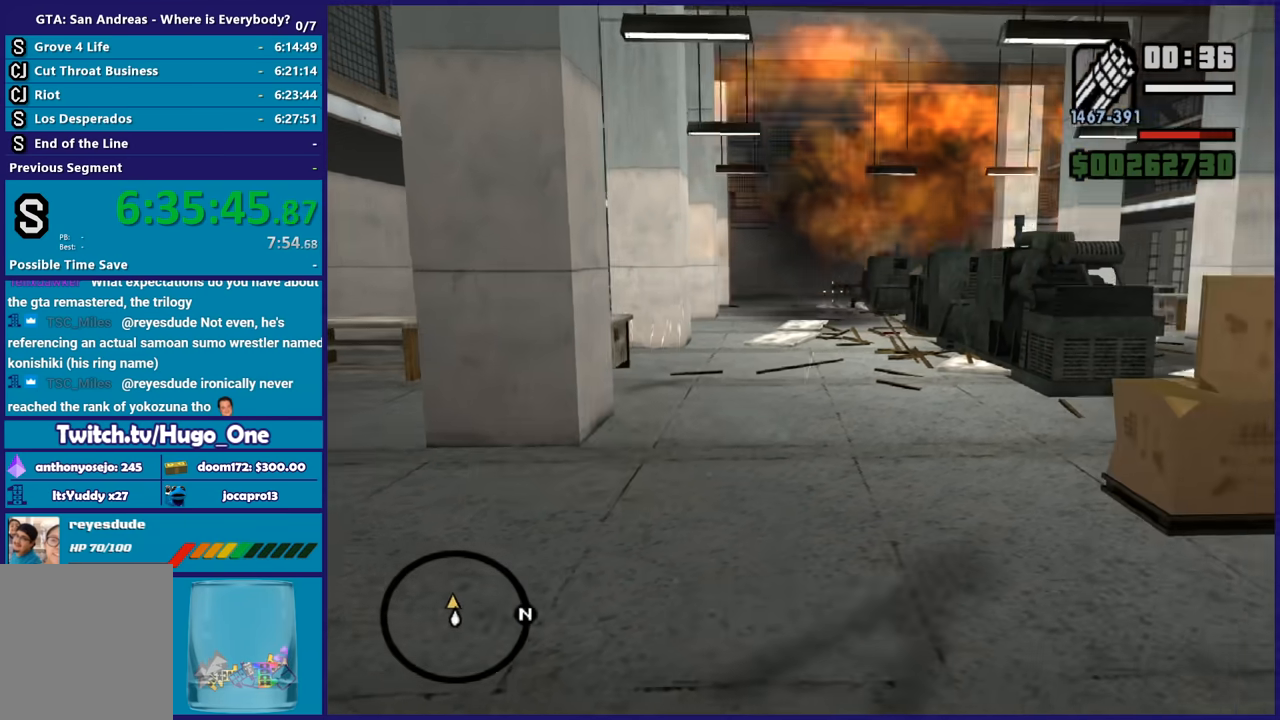
{"buttons": ["L2"], "left_stick": "down", "right_stick": "center", "button_events": [[133, "R2", "up"]]}
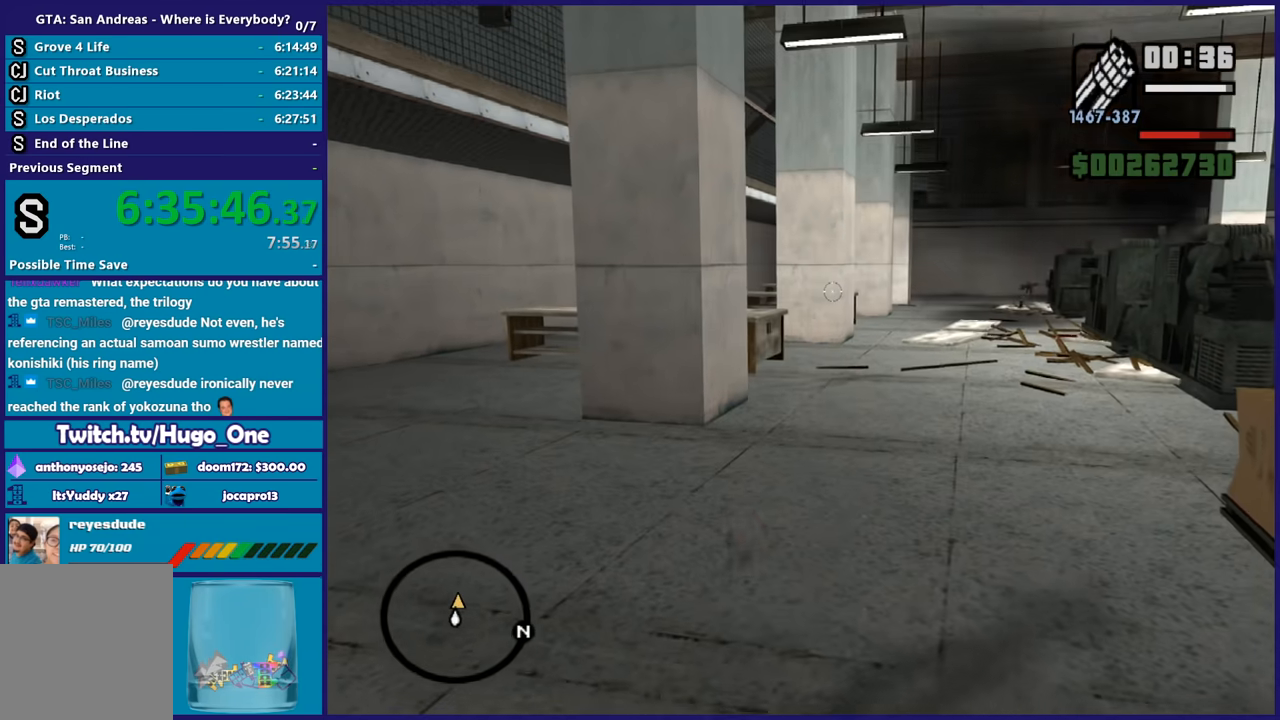
{"buttons": ["L2", "R2"], "left_stick": "left", "right_stick": "left", "button_events": [[267, "R2", "down"]]}
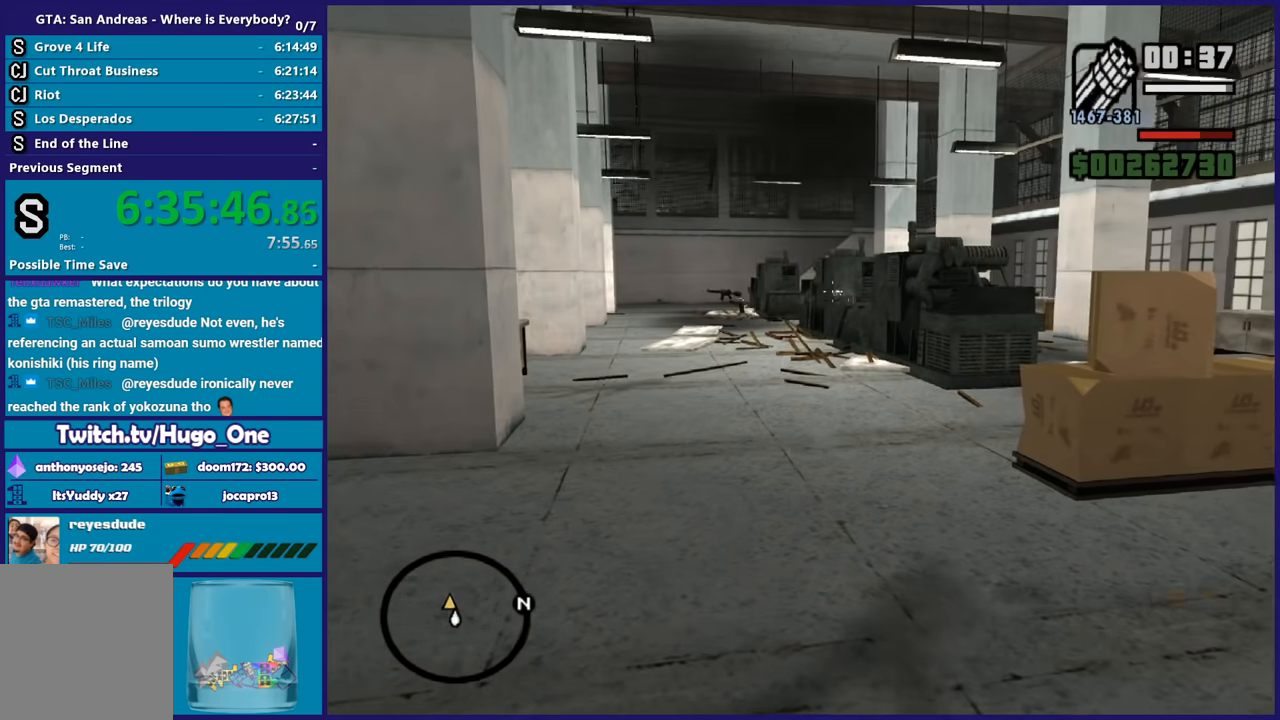
{"buttons": ["L2", "R2"], "left_stick": "left", "right_stick": "right", "button_events": []}
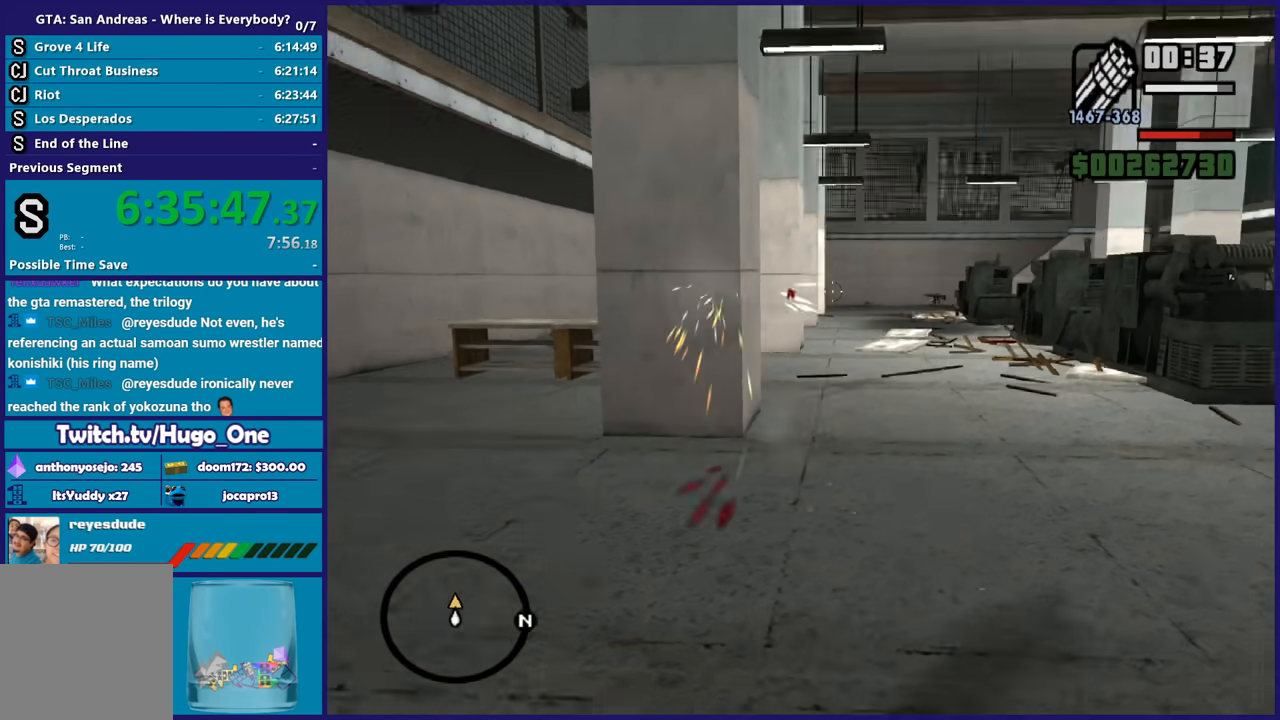
{"buttons": ["L2", "R2"], "left_stick": "up-left", "right_stick": "left", "button_events": []}
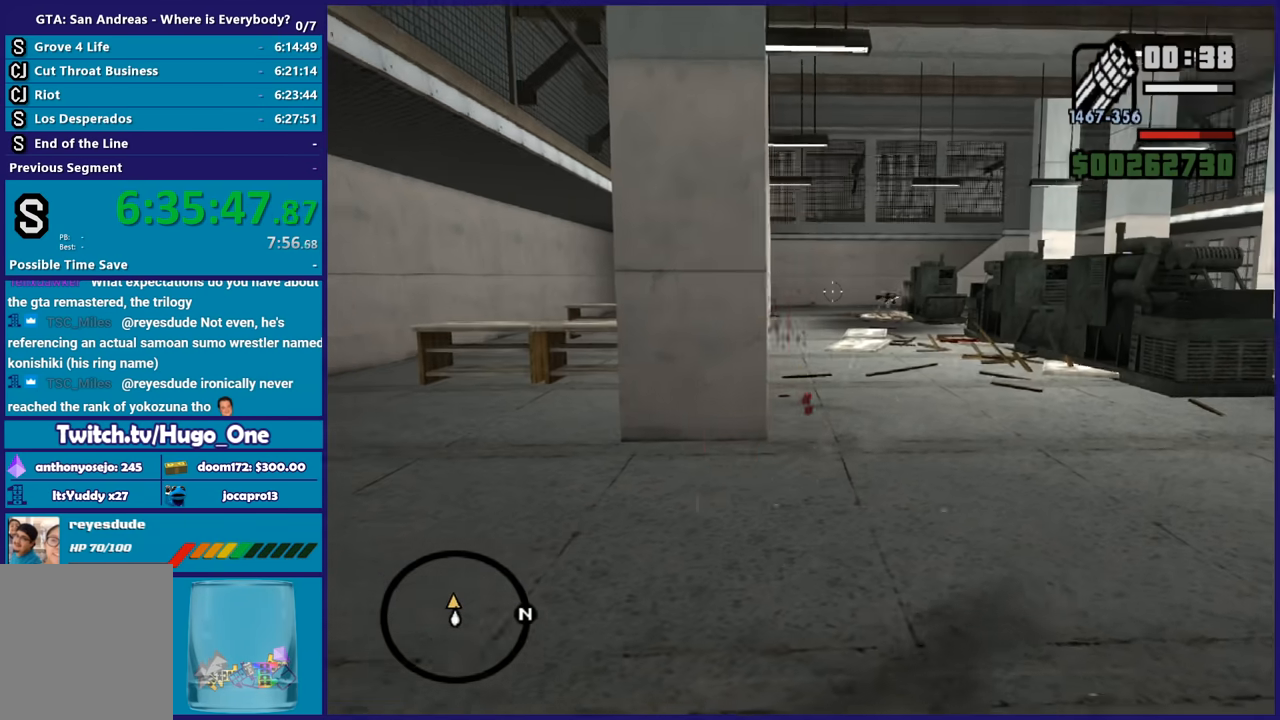
{"buttons": ["L2", "R2"], "left_stick": "up-right", "right_stick": "left", "button_events": []}
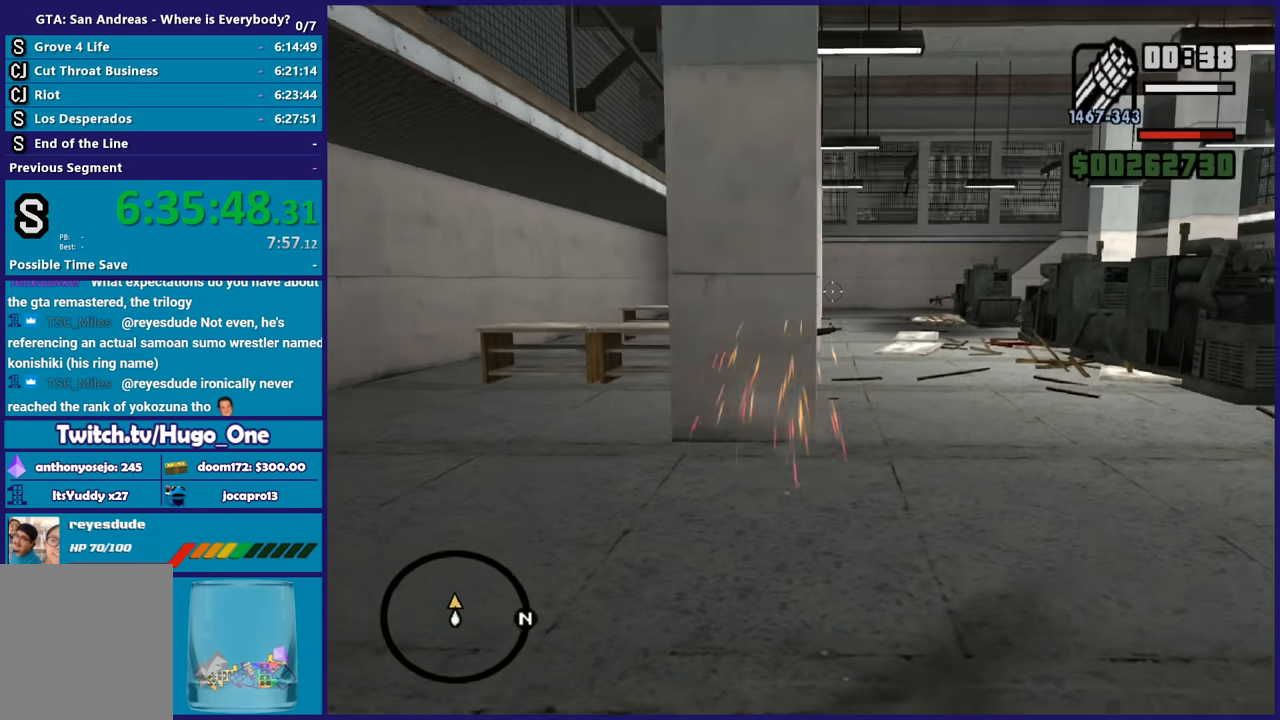
{"buttons": [], "left_stick": "up-left", "right_stick": "left", "button_events": [[167, "R2", "up"], [501, "L2", "up"]]}
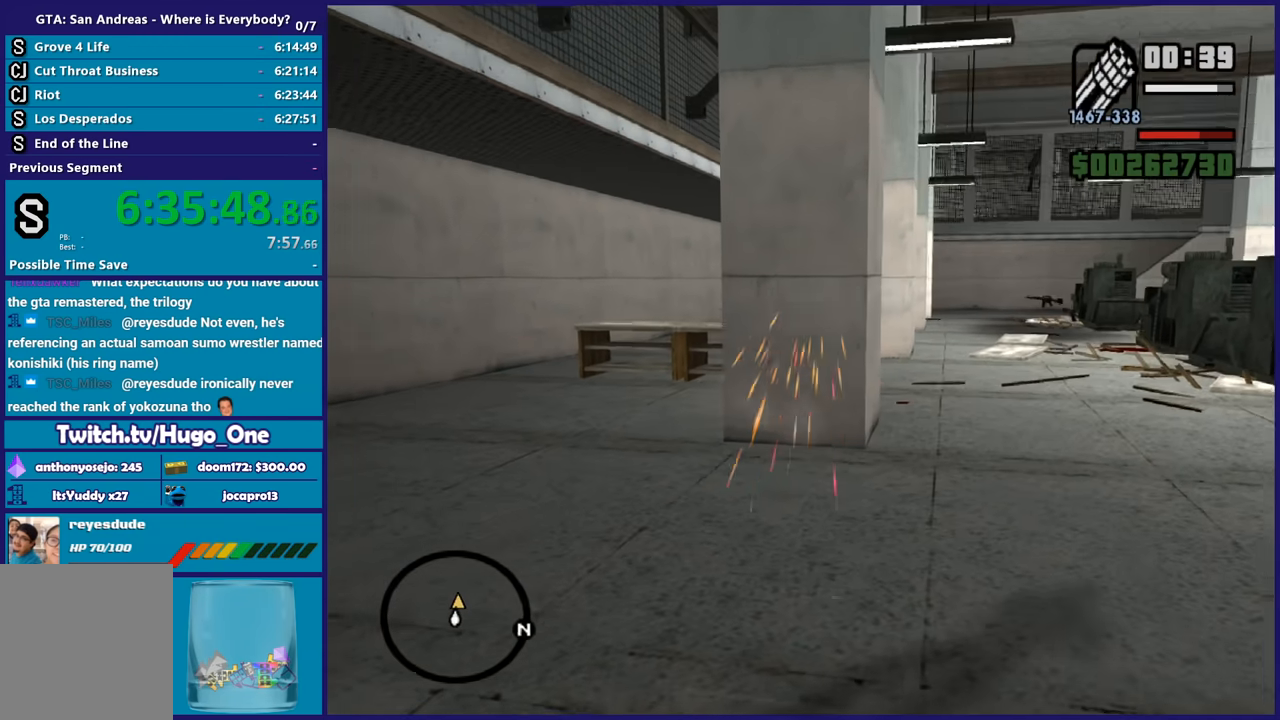
{"buttons": [], "left_stick": "up", "right_stick": "center", "button_events": [[200, "L1", "down"], [367, "L1", "up"]]}
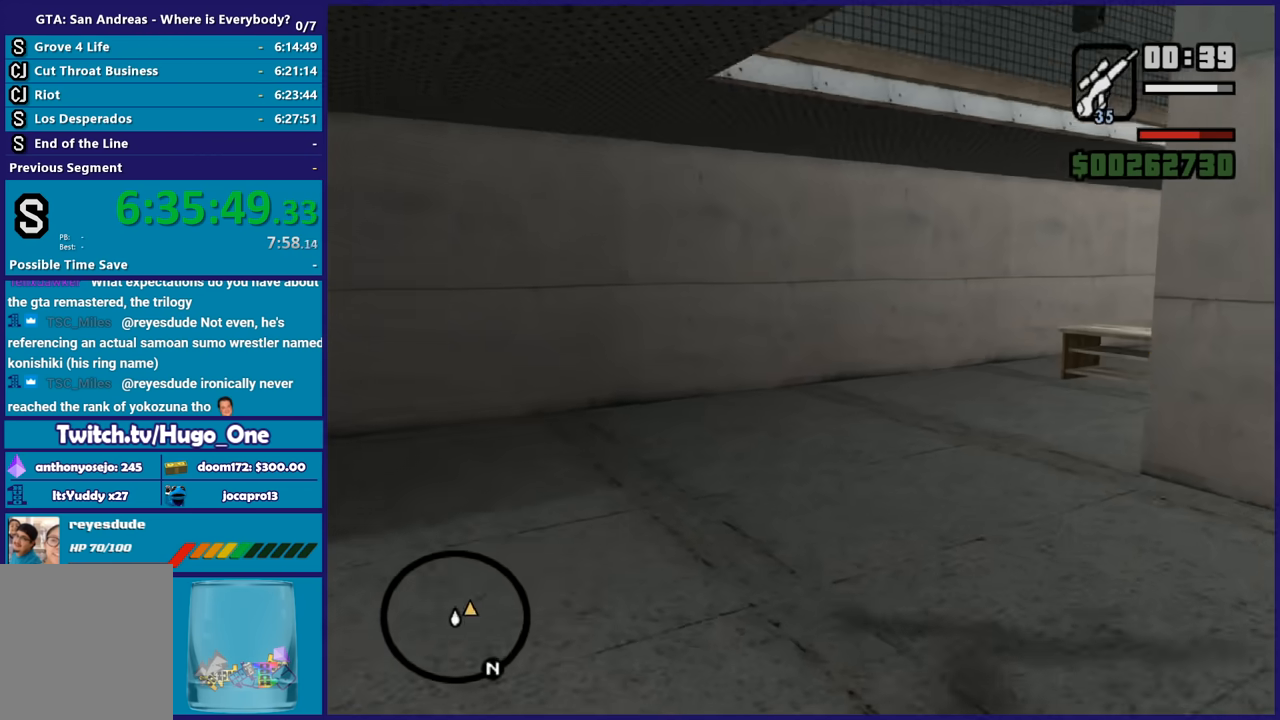
{"buttons": [], "left_stick": "up", "right_stick": "center", "button_events": [[167, "L1", "down"], [267, "L1", "up"]]}
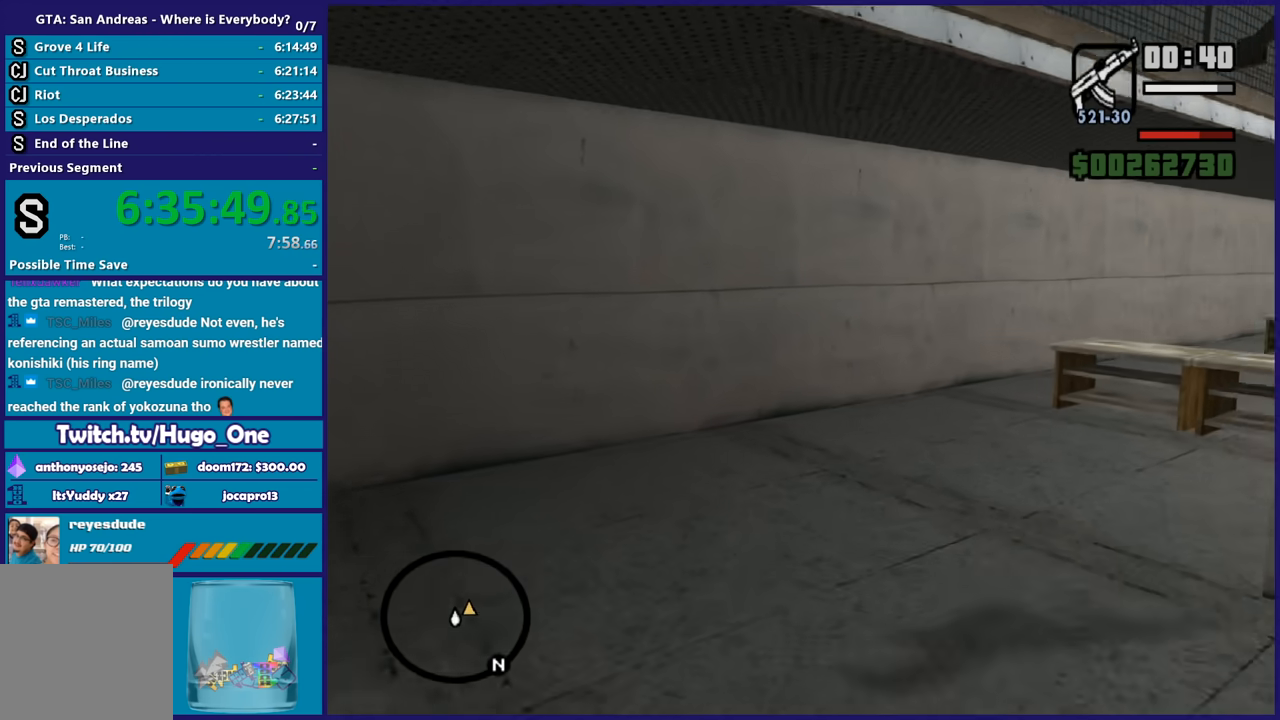
{"buttons": ["A", "R1"], "left_stick": "up", "right_stick": "center", "button_events": [[167, "L3", "down"], [300, "L3", "up"], [500, "A", "down"], [500, "R1", "down"]]}
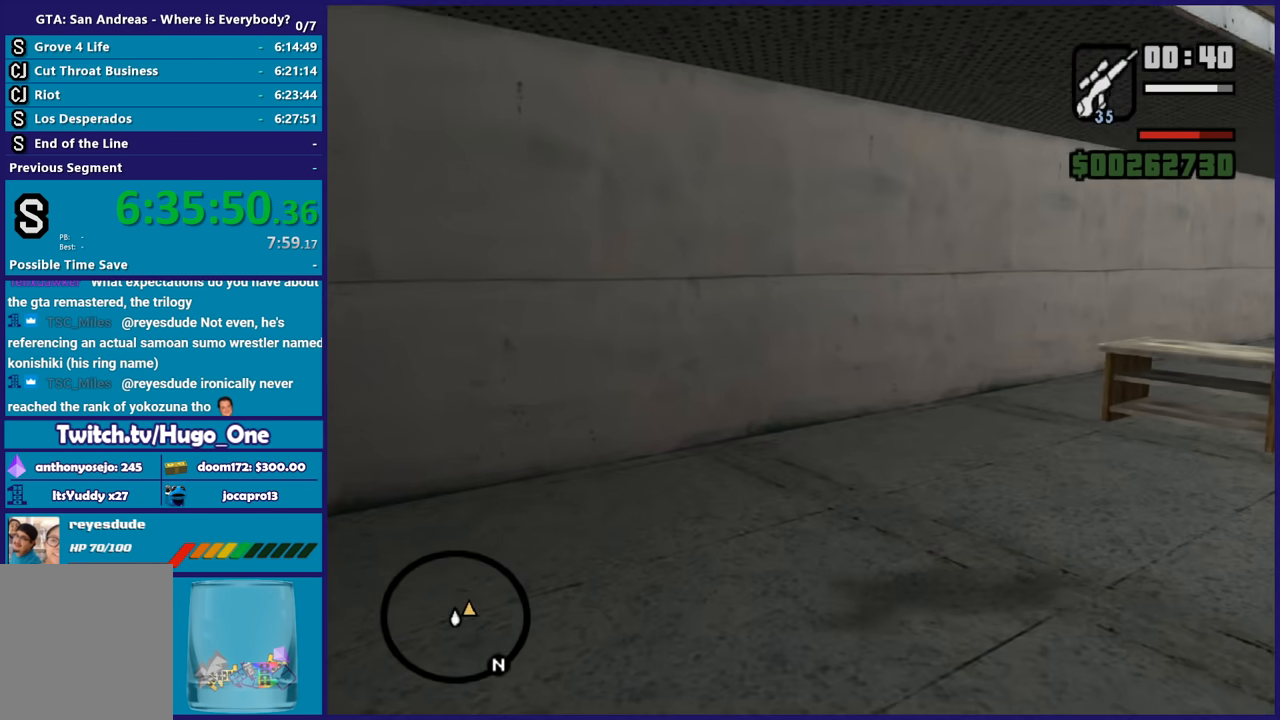
{"buttons": ["L2"], "left_stick": "up", "right_stick": "up-right", "button_events": [[34, "L2", "down"], [134, "A", "up"], [134, "R1", "up"]]}
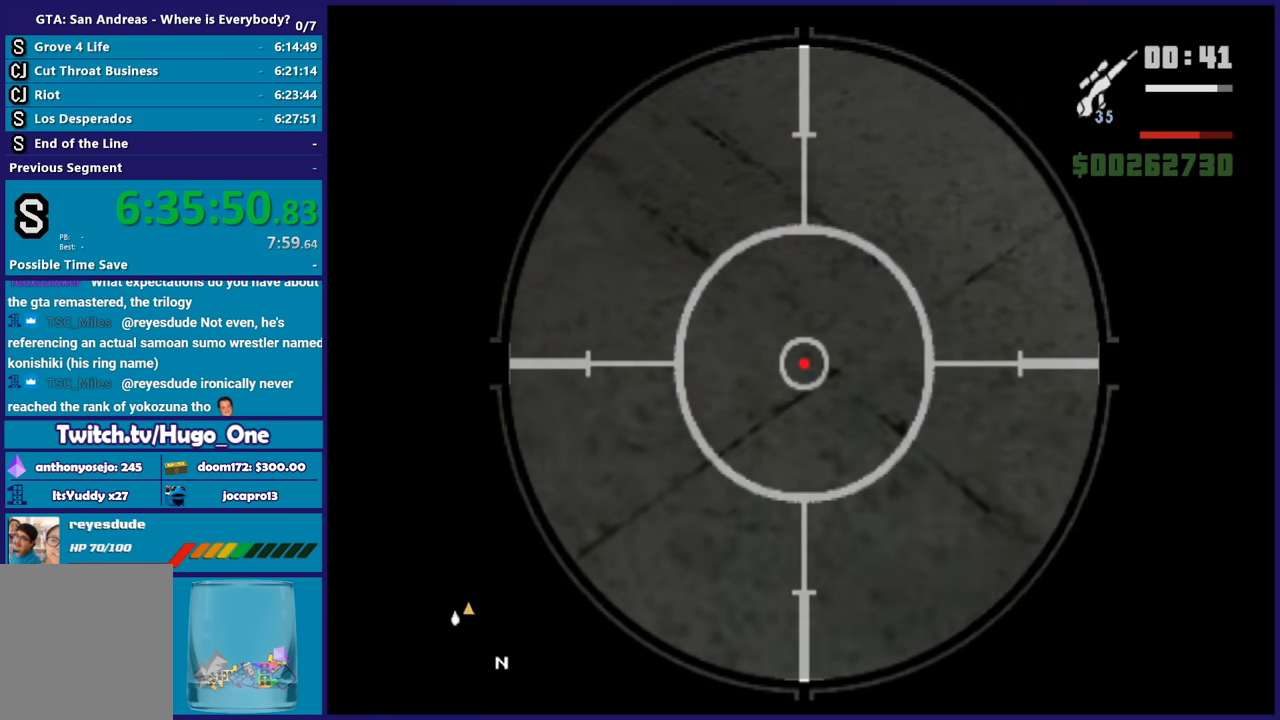
{"buttons": ["L1"], "left_stick": "up", "right_stick": "center", "button_events": [[67, "L2", "up"], [500, "L1", "down"]]}
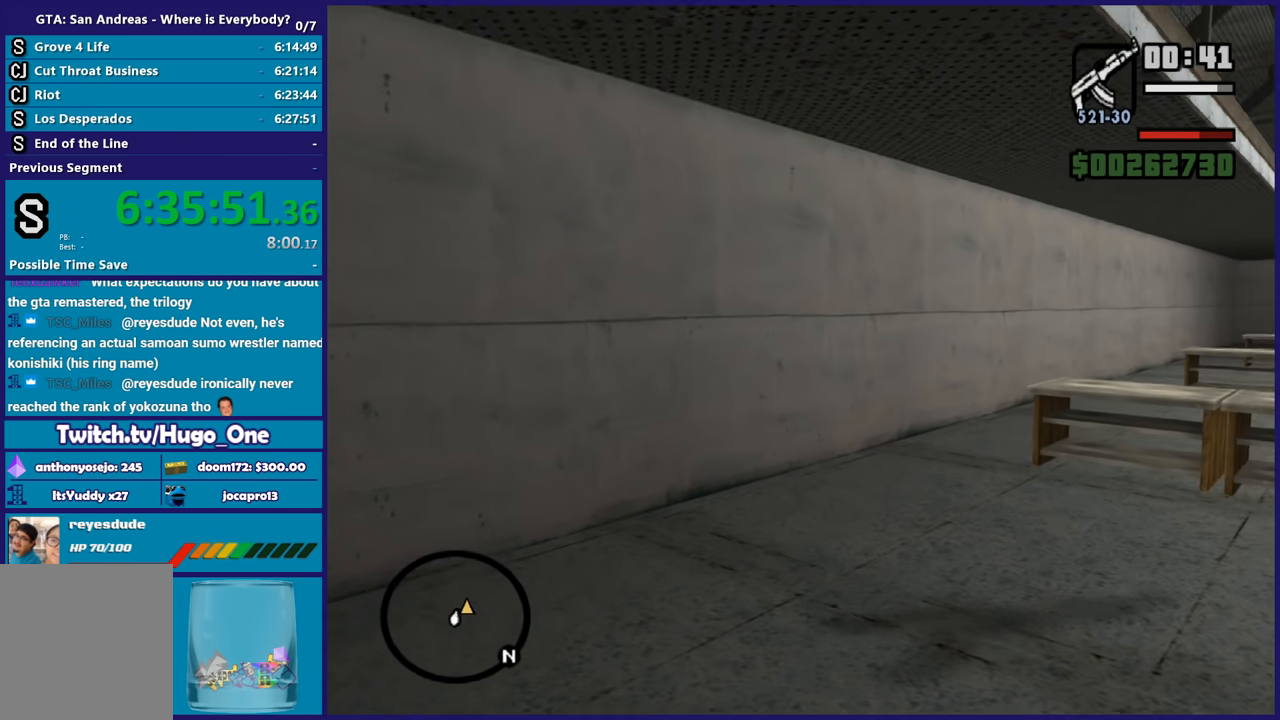
{"buttons": ["L3"], "left_stick": "center", "right_stick": "center", "button_events": [[134, "L1", "up"], [434, "L3", "down"]]}
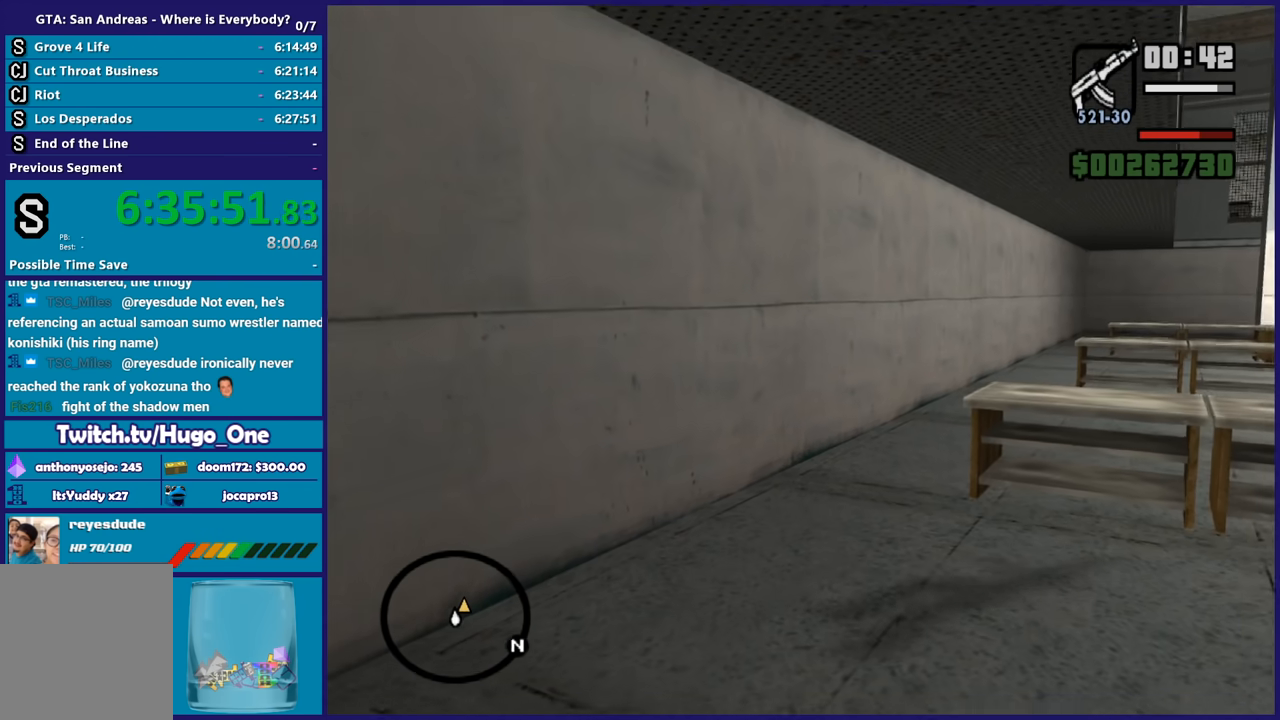
{"buttons": ["L2"], "left_stick": "up", "right_stick": "center", "button_events": [[33, "L3", "up"], [167, "A", "down"], [233, "L2", "down"], [267, "A", "up"]]}
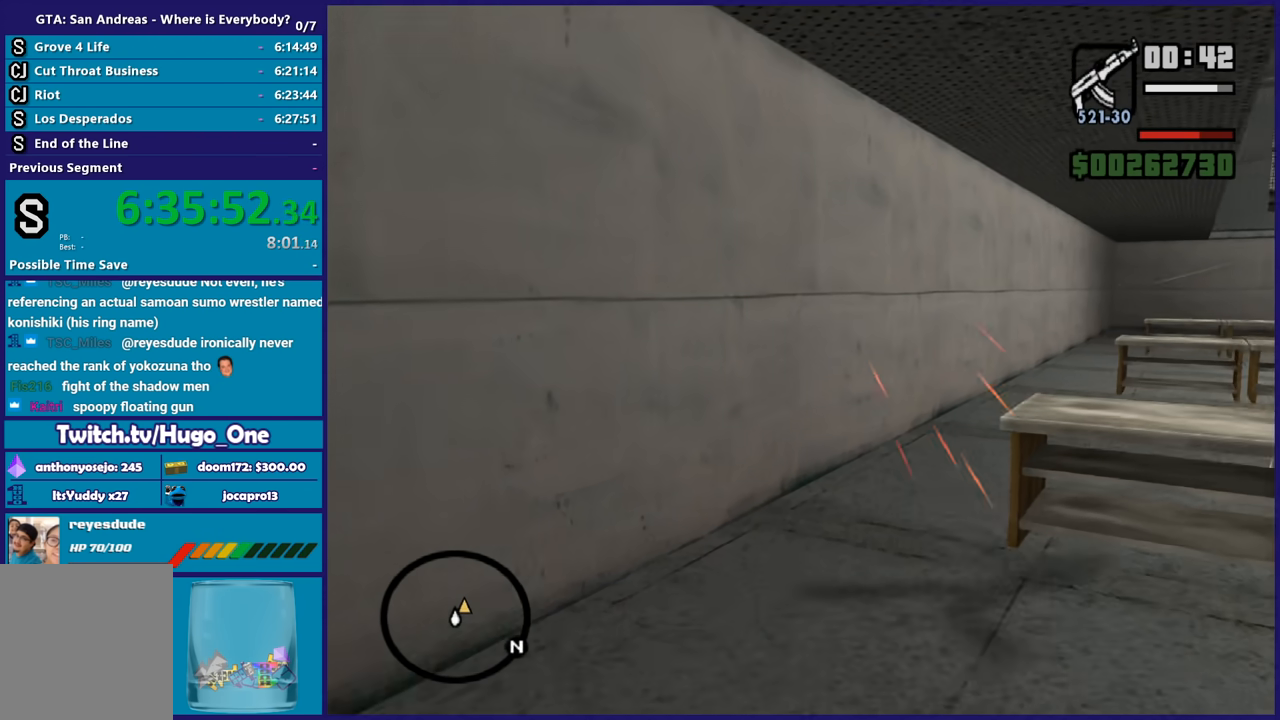
{"buttons": ["L2"], "left_stick": "up", "right_stick": "down-right", "button_events": []}
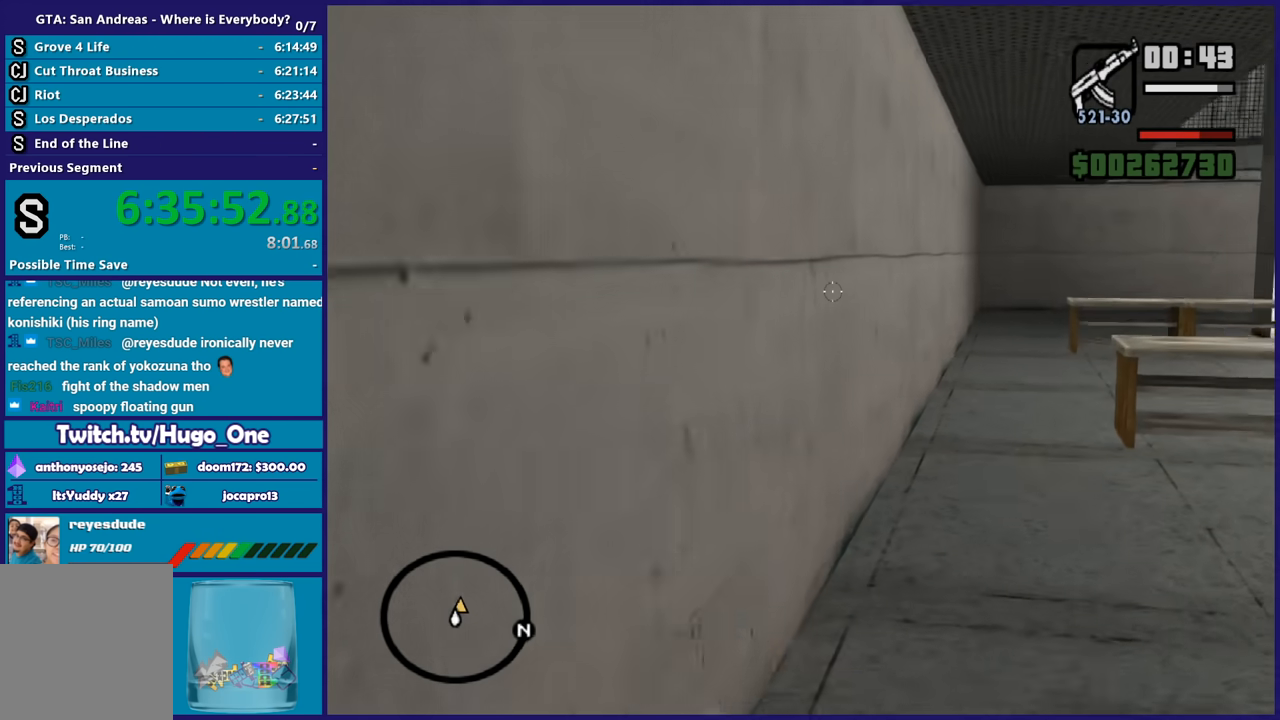
{"buttons": ["L2"], "left_stick": "up", "right_stick": "center", "button_events": []}
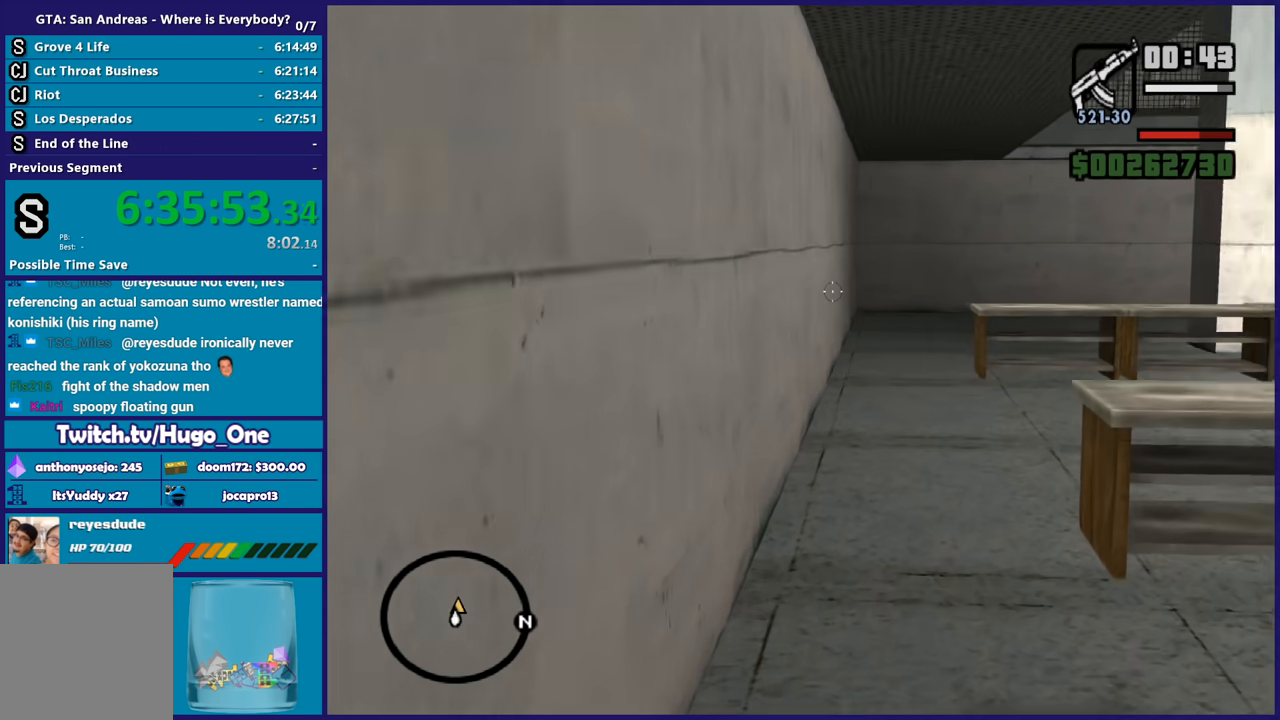
{"buttons": ["L2"], "left_stick": "up", "right_stick": "right", "button_events": []}
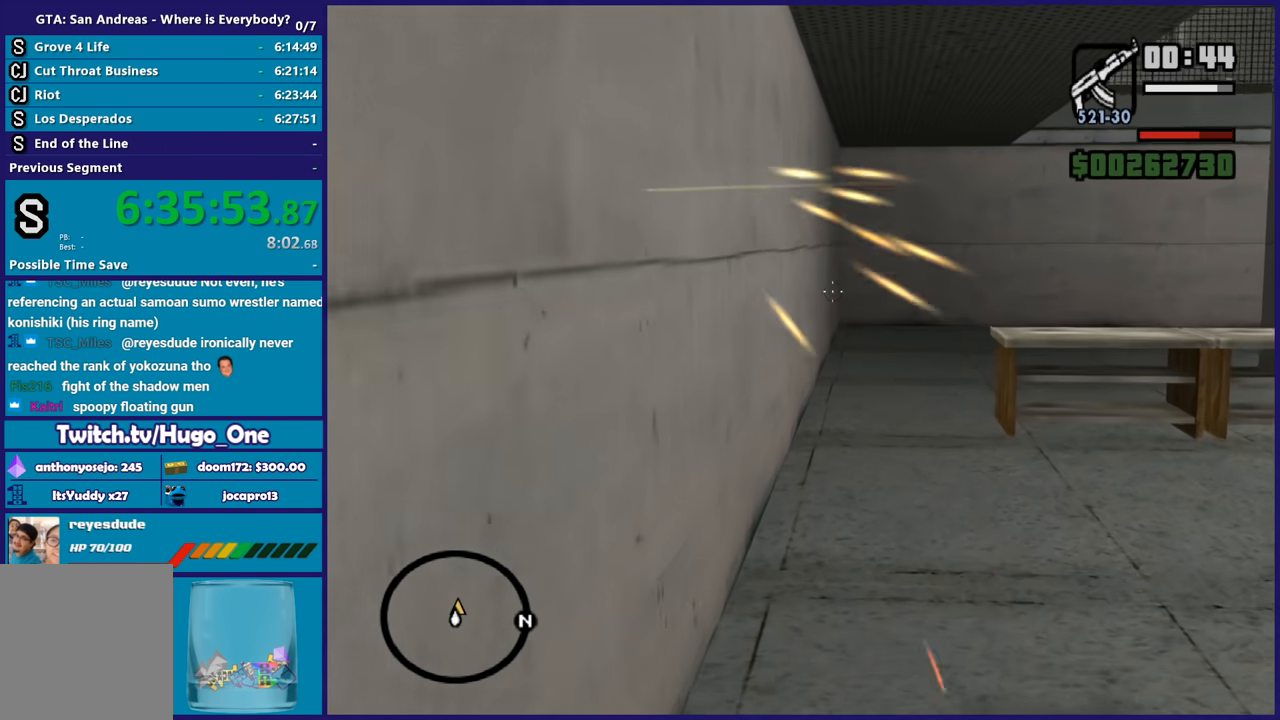
{"buttons": ["L2"], "left_stick": "up", "right_stick": "right", "button_events": []}
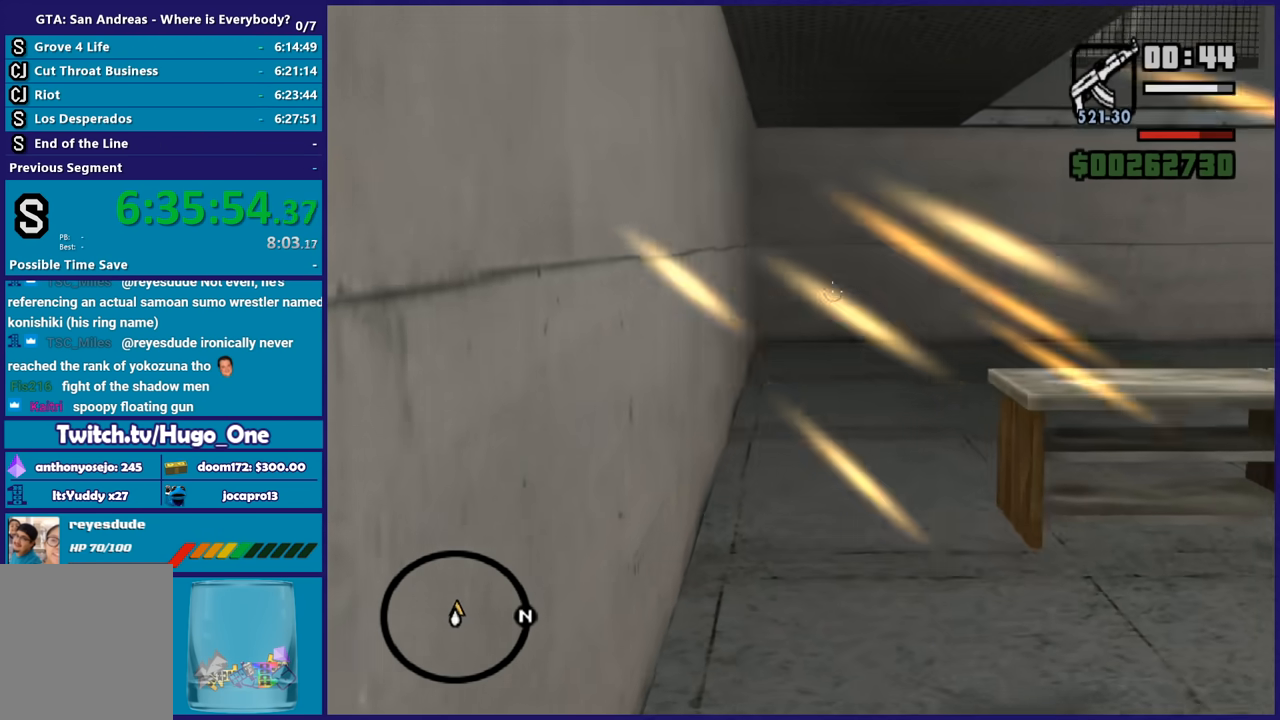
{"buttons": ["L2"], "left_stick": "up", "right_stick": "center", "button_events": []}
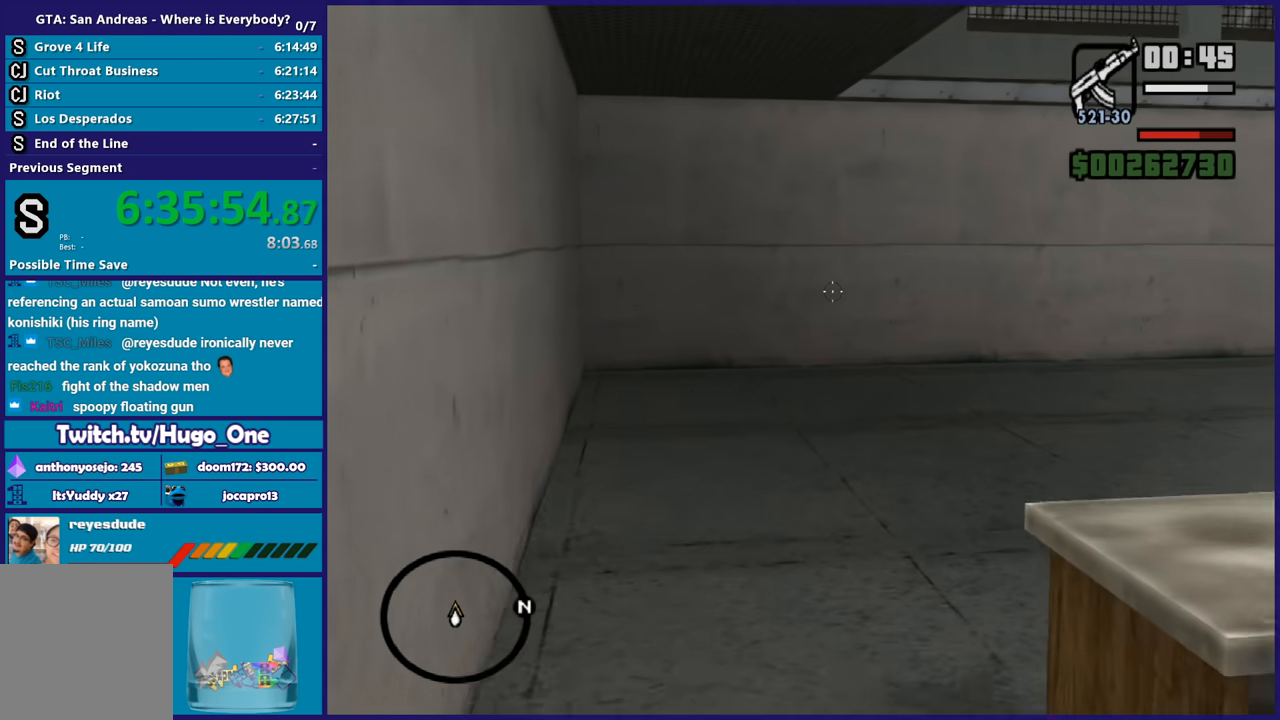
{"buttons": ["L2"], "left_stick": "up", "right_stick": "center", "button_events": []}
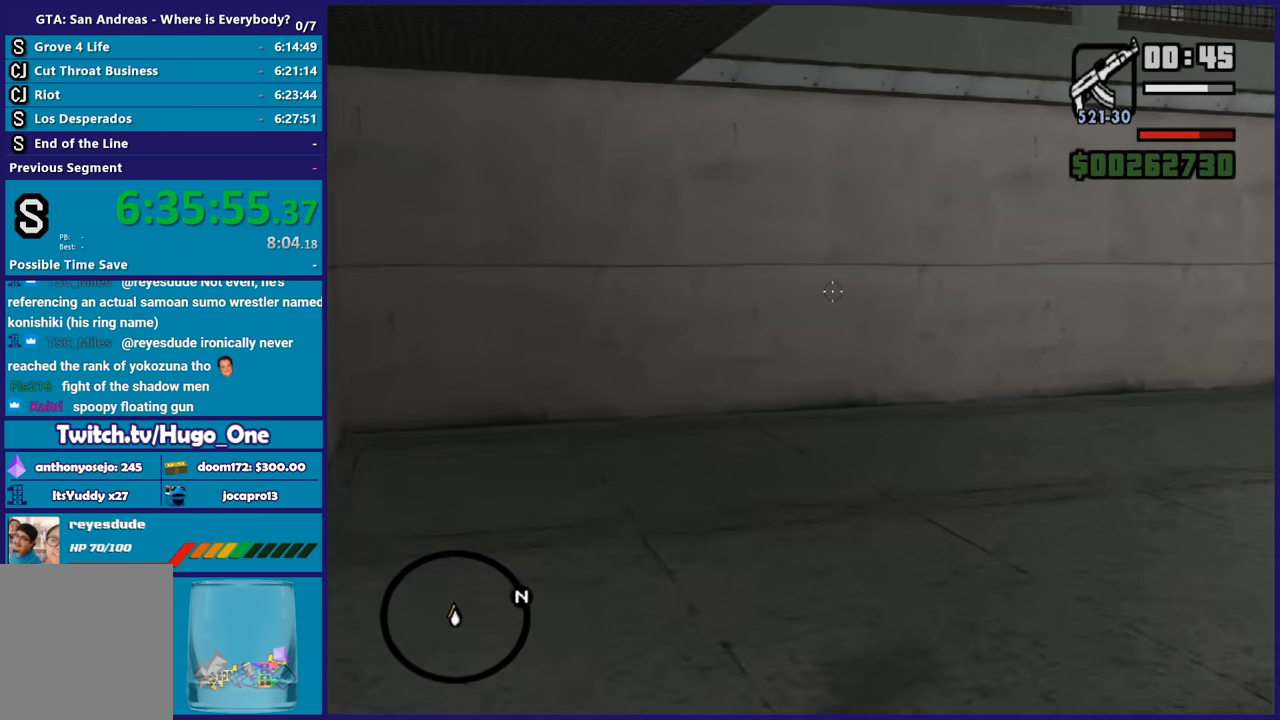
{"buttons": ["L2"], "left_stick": "up", "right_stick": "up-right", "button_events": []}
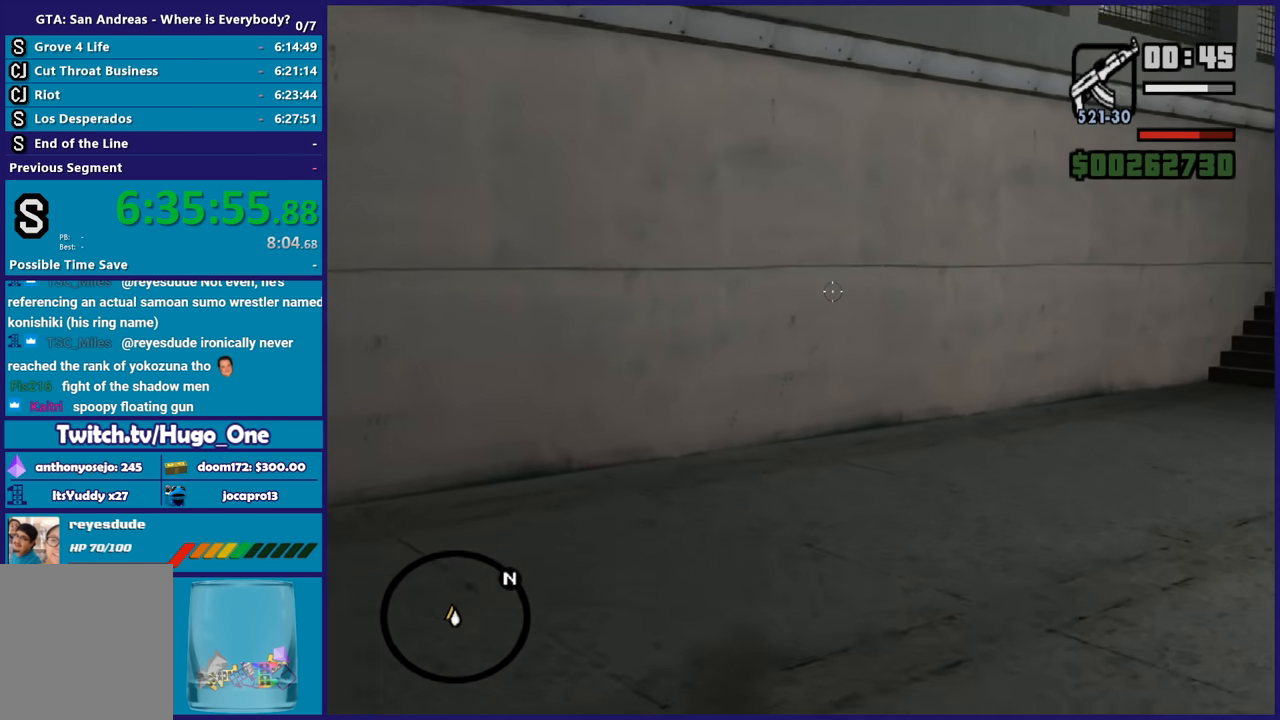
{"buttons": ["L2"], "left_stick": "up", "right_stick": "up-right", "button_events": []}
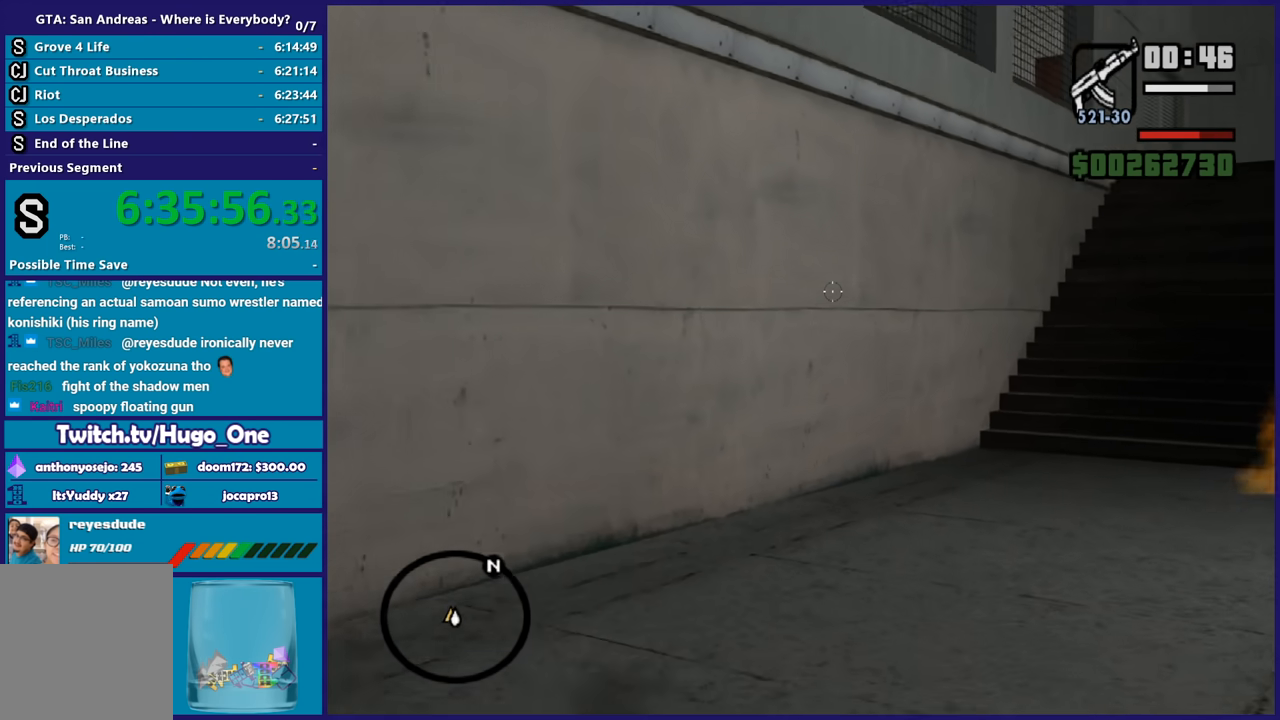
{"buttons": ["L2"], "left_stick": "up", "right_stick": "up-right", "button_events": []}
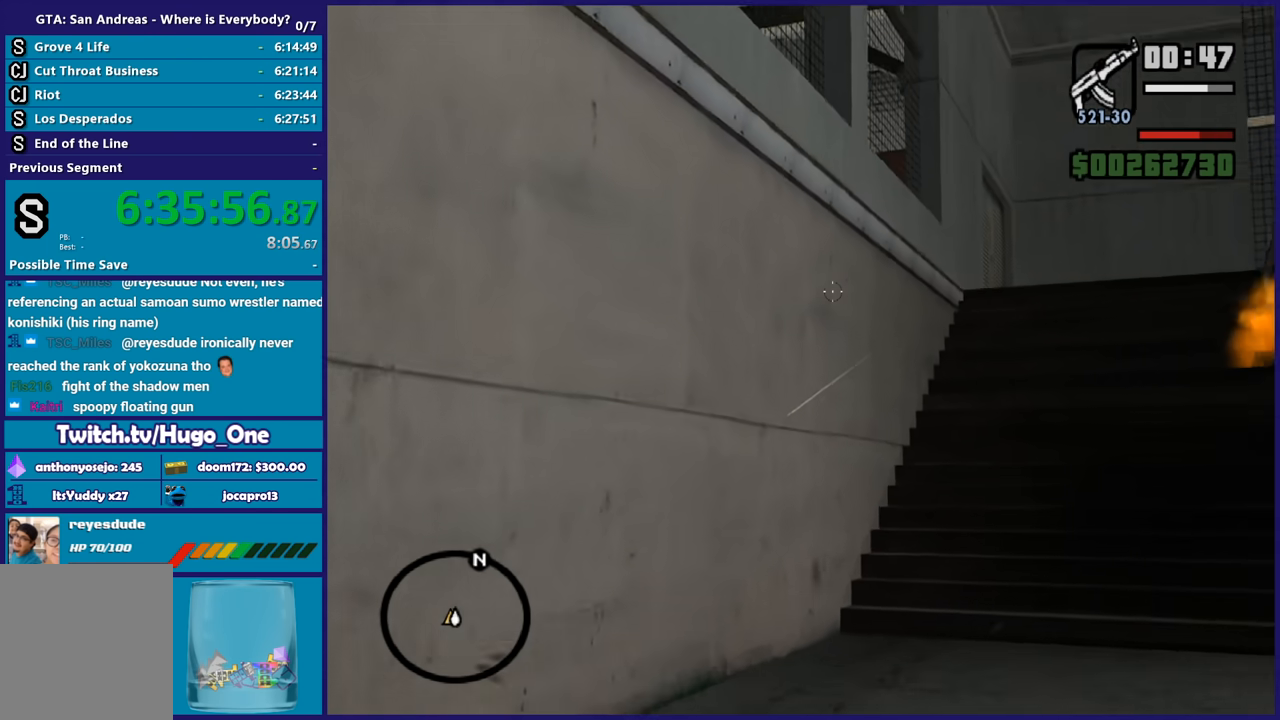
{"buttons": ["L2"], "left_stick": "up", "right_stick": "center", "button_events": [[167, "R1", "down"], [300, "R1", "up"]]}
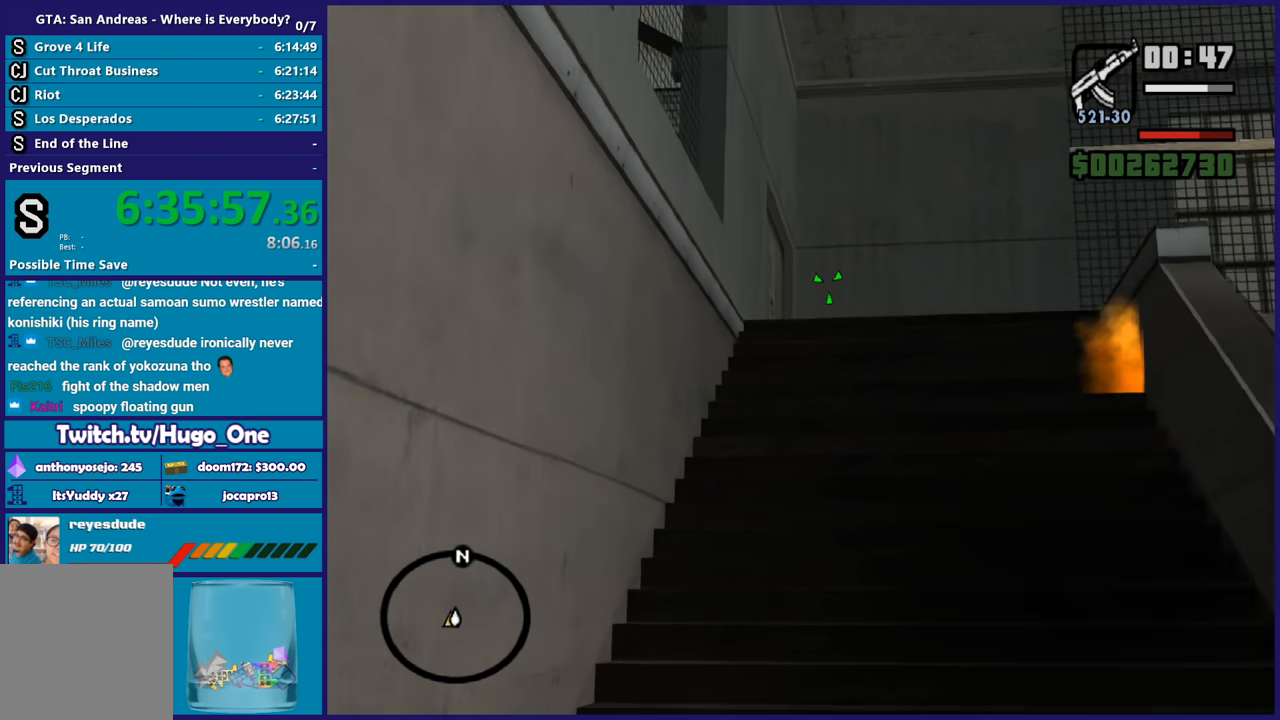
{"buttons": ["L2"], "left_stick": "up", "right_stick": "center", "button_events": [[100, "R2", "down"], [334, "R2", "up"]]}
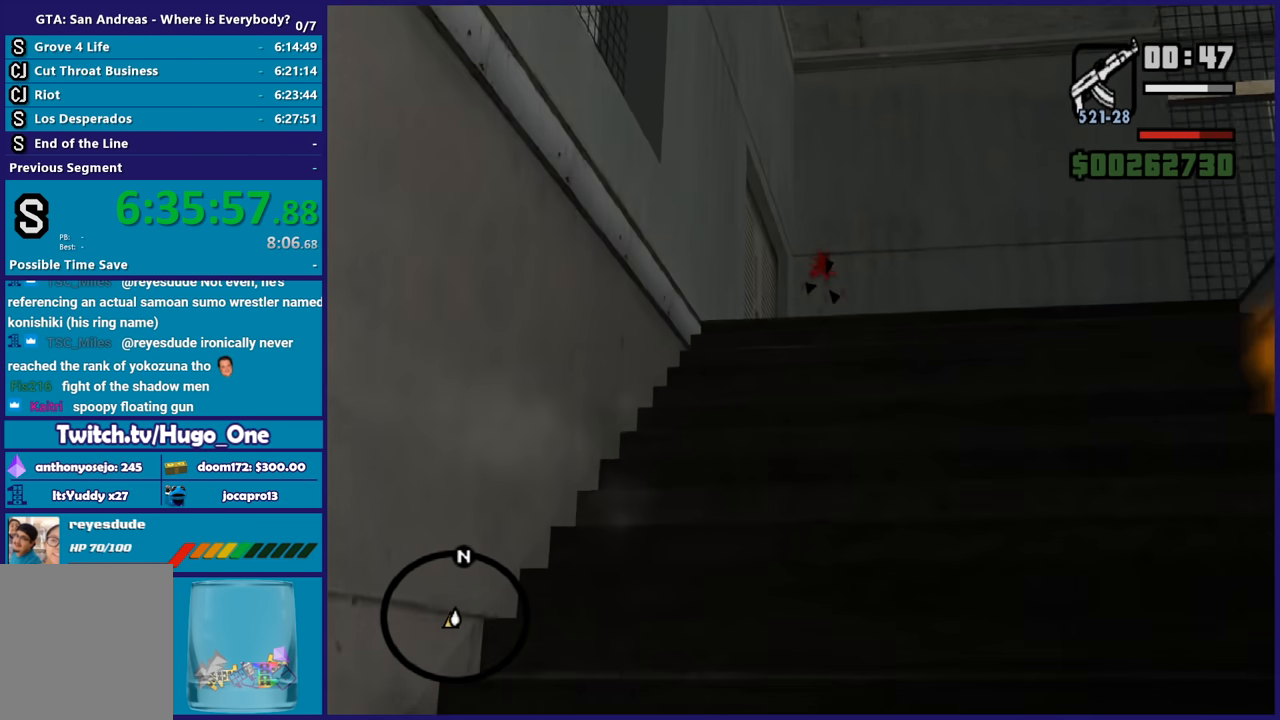
{"buttons": ["L2"], "left_stick": "up", "right_stick": "center", "button_events": []}
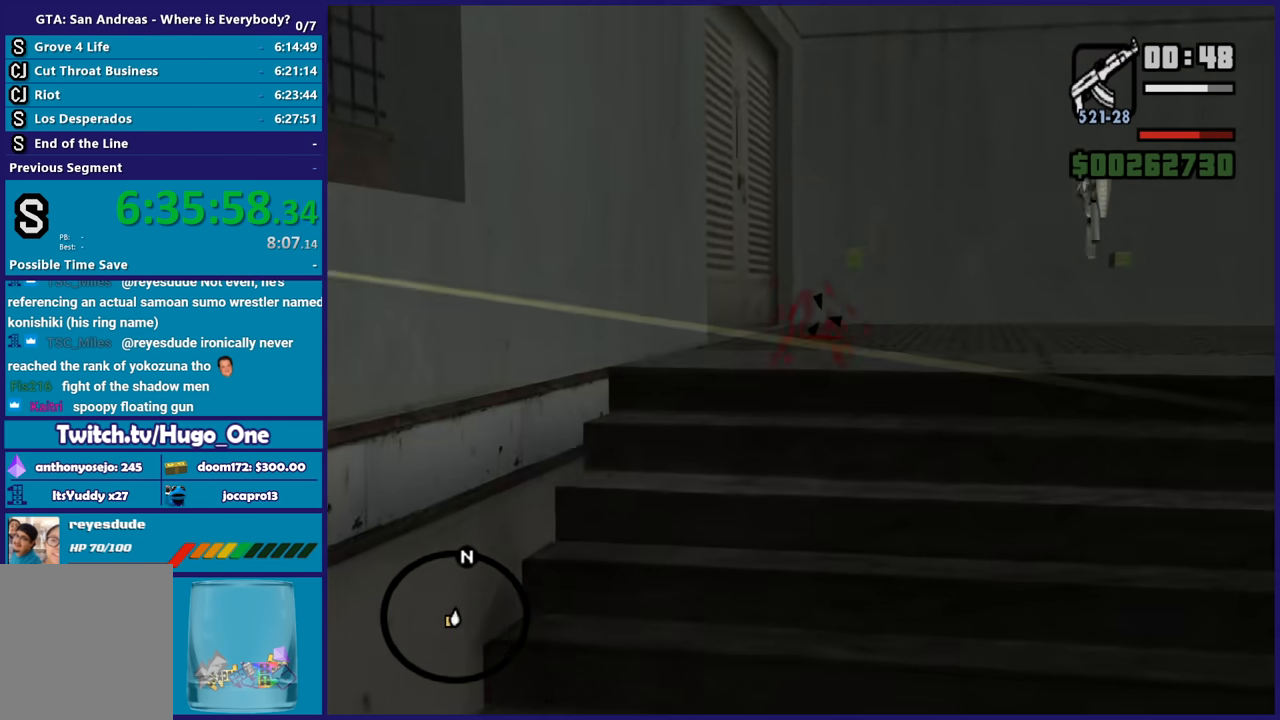
{"buttons": ["L2"], "left_stick": "up", "right_stick": "right", "button_events": []}
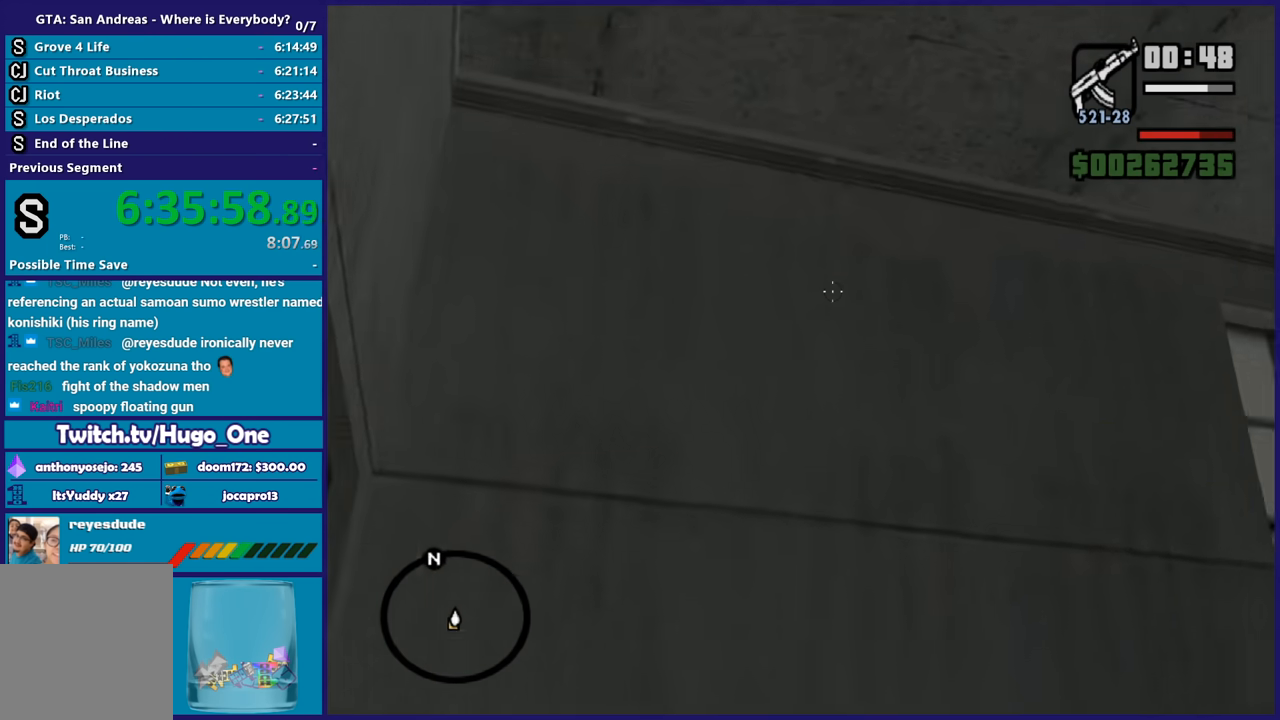
{"buttons": ["L2"], "left_stick": "up", "right_stick": "right", "button_events": []}
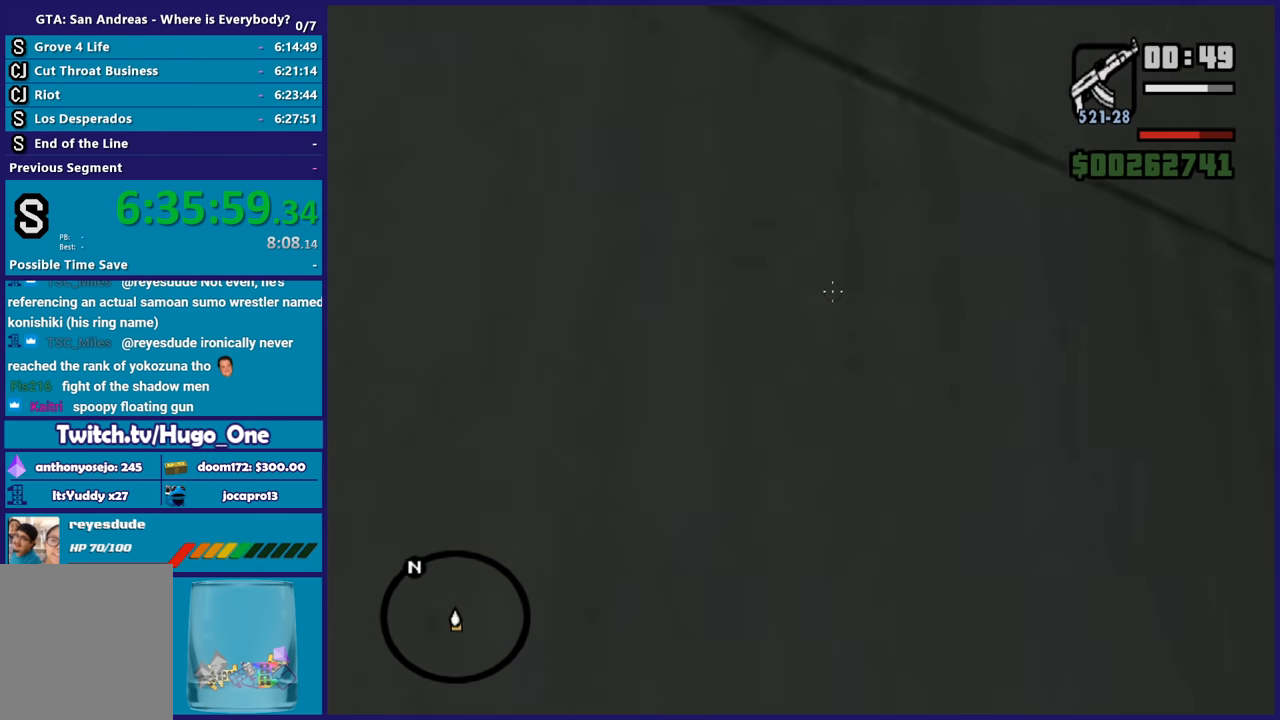
{"buttons": ["L2"], "left_stick": "up", "right_stick": "down", "button_events": []}